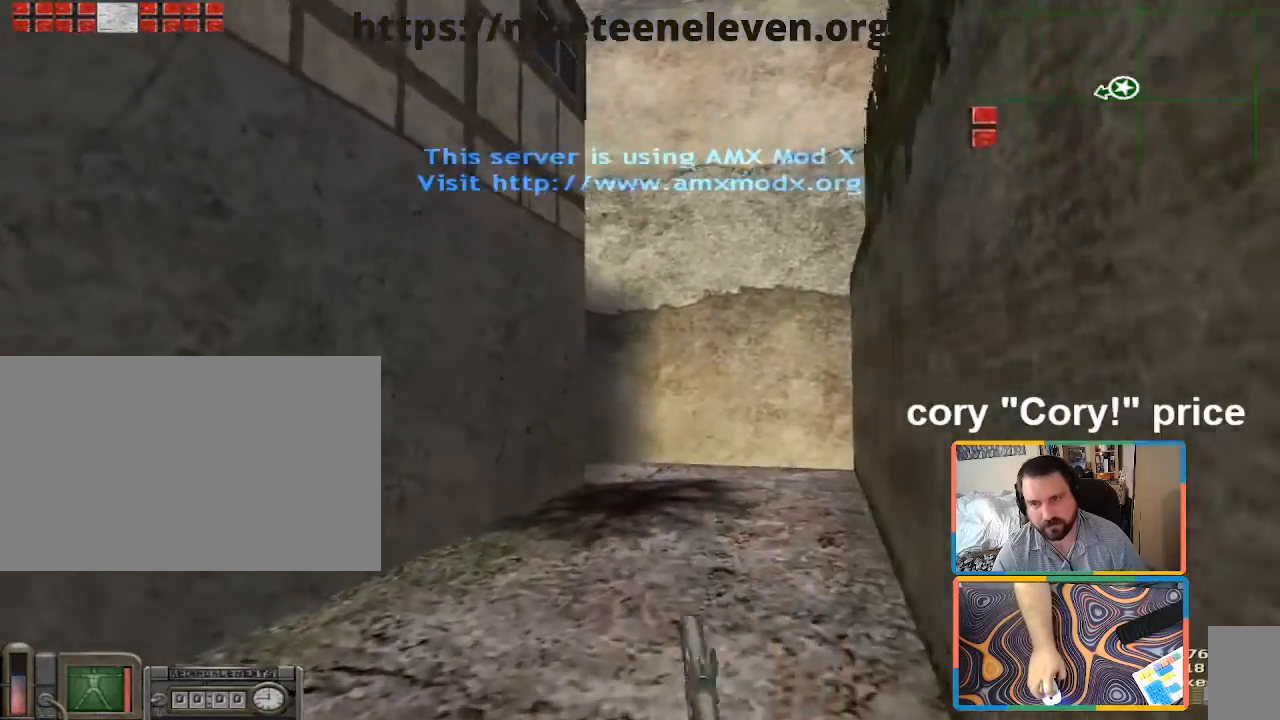
Gameplay with keyboard and mouse; each line is a JSON object with the keys and mouse buttons held at the frame after it. "events" lists presses ("down") and releases ("up") of "1", "2", "3", "4", "5", "a", "alt", "b", "c", "ctrl", "d", "e", "f", "g", "q", "r", "s", "shift", "space", "t", "tab", "tilde", "v", "w", "x", "z", "mouse_left", "mouse_wheel", "mouse_right", "mouse_mb4" and "mouse_mb5" between this image and that frame as [ms after this image, input, new state], when the widget could be followed in between. "mouse_left", "mouse_wheel", "mouse_right", "mouse_mb4", "mouse_mb5" = the "left", "wheel", "right", "mb4", "mb5" buttons of the "mouse" list. No other keys are recorded. "wheel" means that the mouse wheel is clicked or scrolled. Mouse movement is not recorded.
{"keys": ["shift", "w"], "mouse": [], "events": [[167, "a", "up"], [167, "d", "down"], [483, "d", "up"]]}
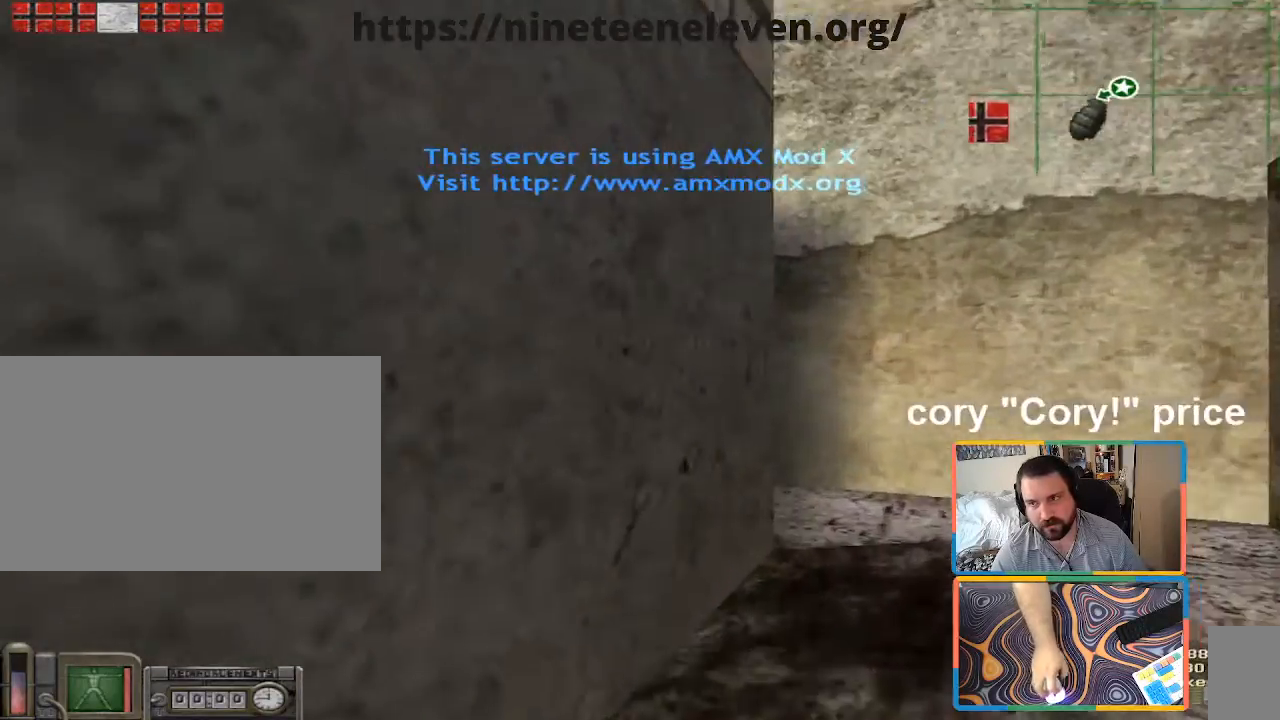
{"keys": ["ctrl"], "mouse": [], "events": [[133, "d", "down"], [183, "shift", "up"], [233, "ctrl", "down"], [267, "ctrl", "up"], [267, "d", "up"], [267, "w", "up"], [367, "ctrl", "down"]]}
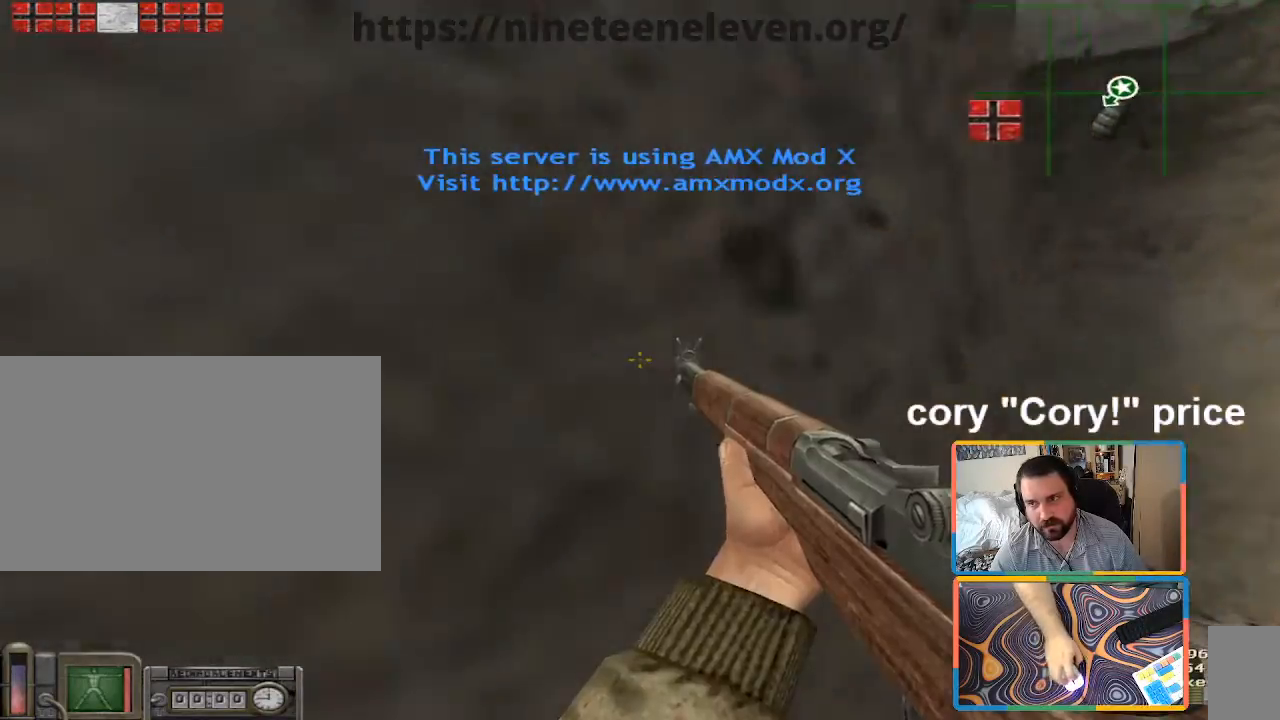
{"keys": ["a"], "mouse": [], "events": [[67, "a", "down"], [150, "ctrl", "up"], [300, "a", "up"], [300, "d", "down"], [383, "a", "down"], [383, "d", "up"]]}
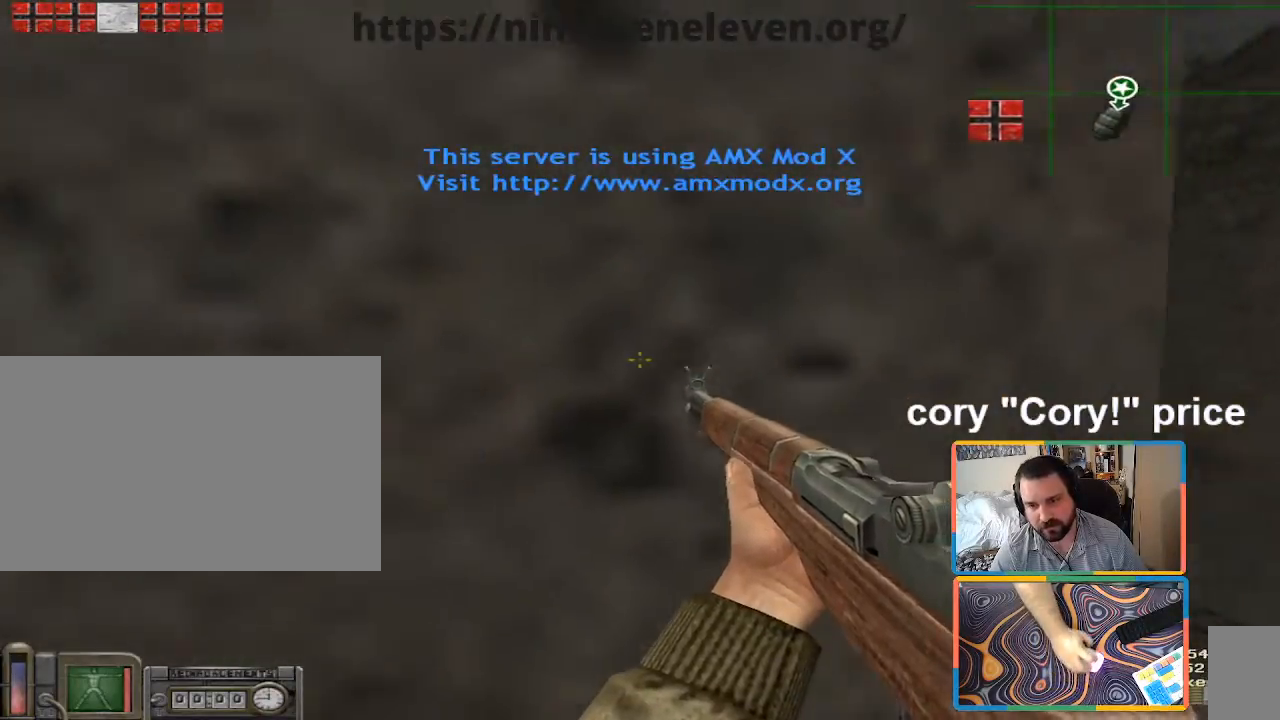
{"keys": ["a", "w"], "mouse": [], "events": [[350, "w", "down"]]}
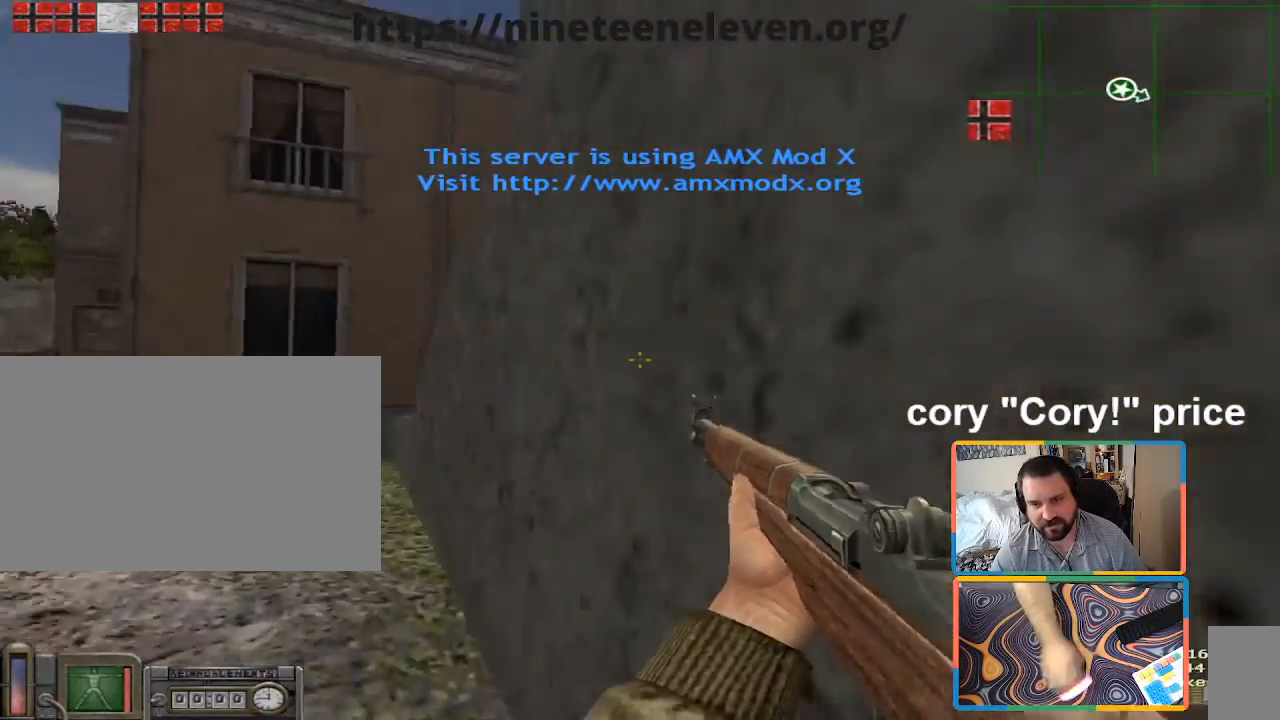
{"keys": ["w"], "mouse": ["left"], "events": [[267, "5", "down"], [267, "a", "up"], [417, "5", "up"], [417, "mouse_left", "down"]]}
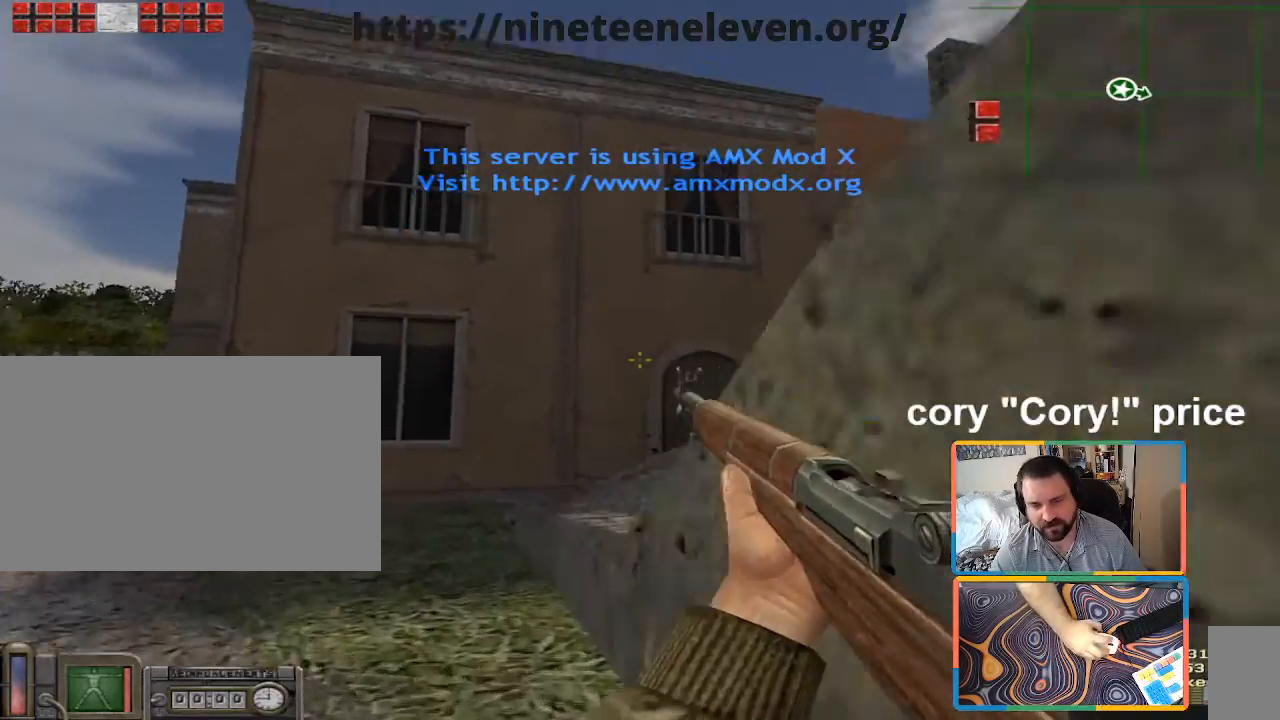
{"keys": ["w"], "mouse": [], "events": [[17, "mouse_left", "up"], [50, "a", "down"], [483, "a", "up"]]}
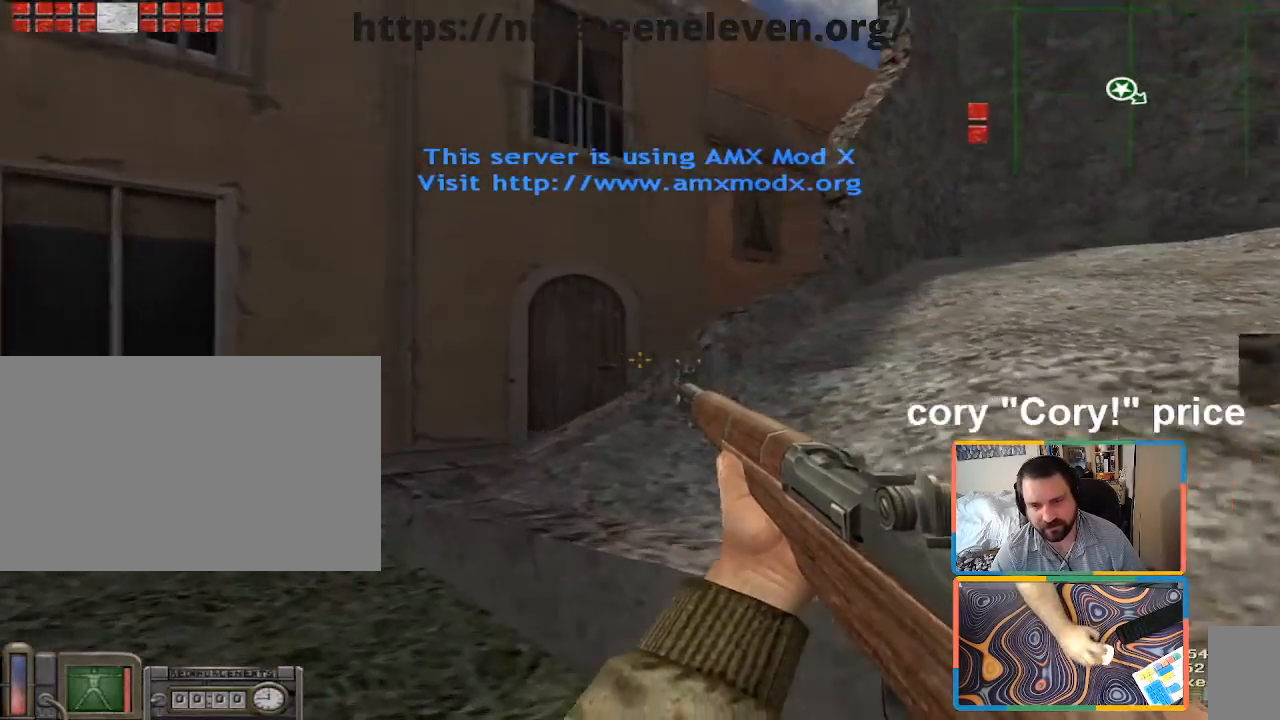
{"keys": ["w"], "mouse": [], "events": [[117, "a", "down"], [267, "a", "up"]]}
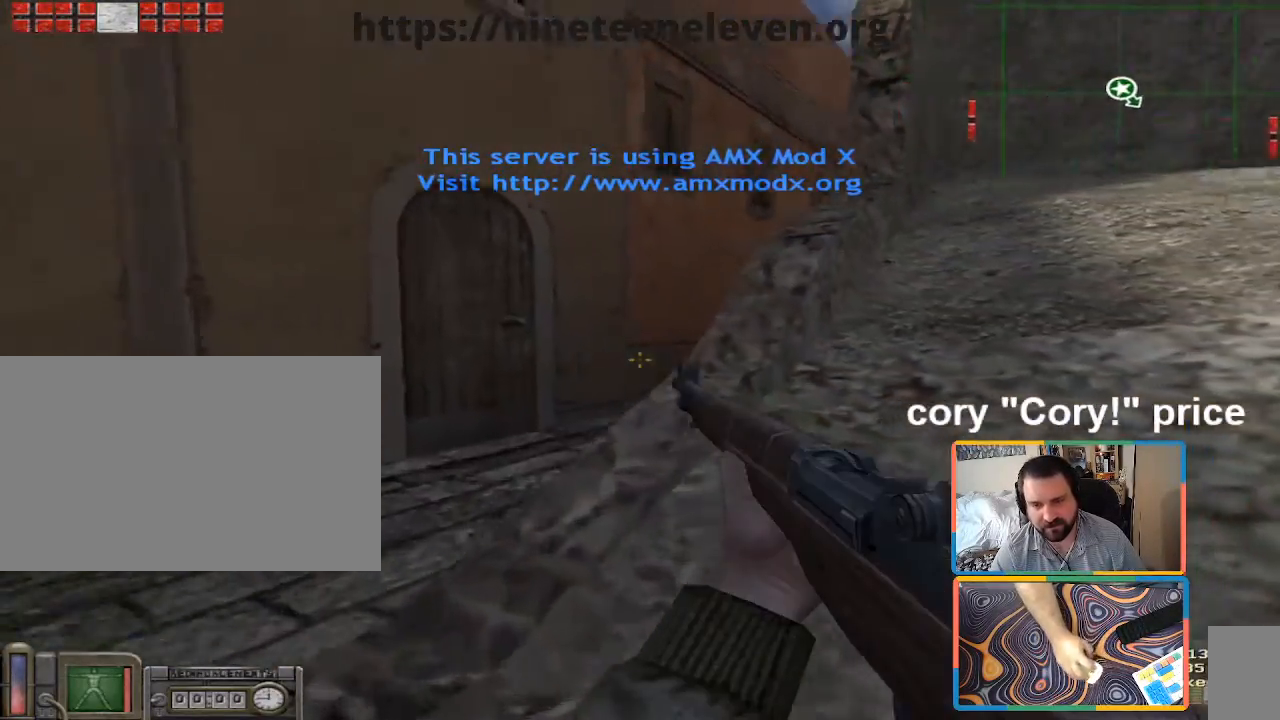
{"keys": ["w"], "mouse": [], "events": [[317, "d", "down"], [467, "d", "up"]]}
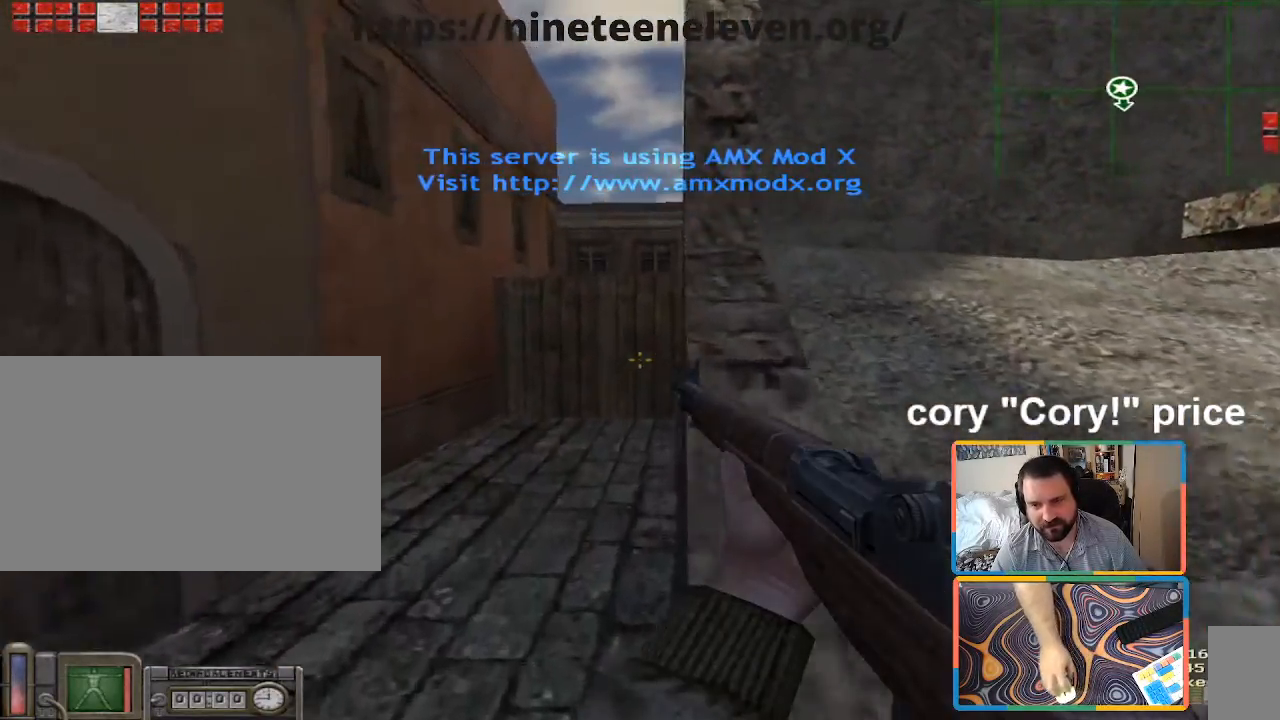
{"keys": ["w"], "mouse": [], "events": [[300, "a", "down"], [483, "a", "up"]]}
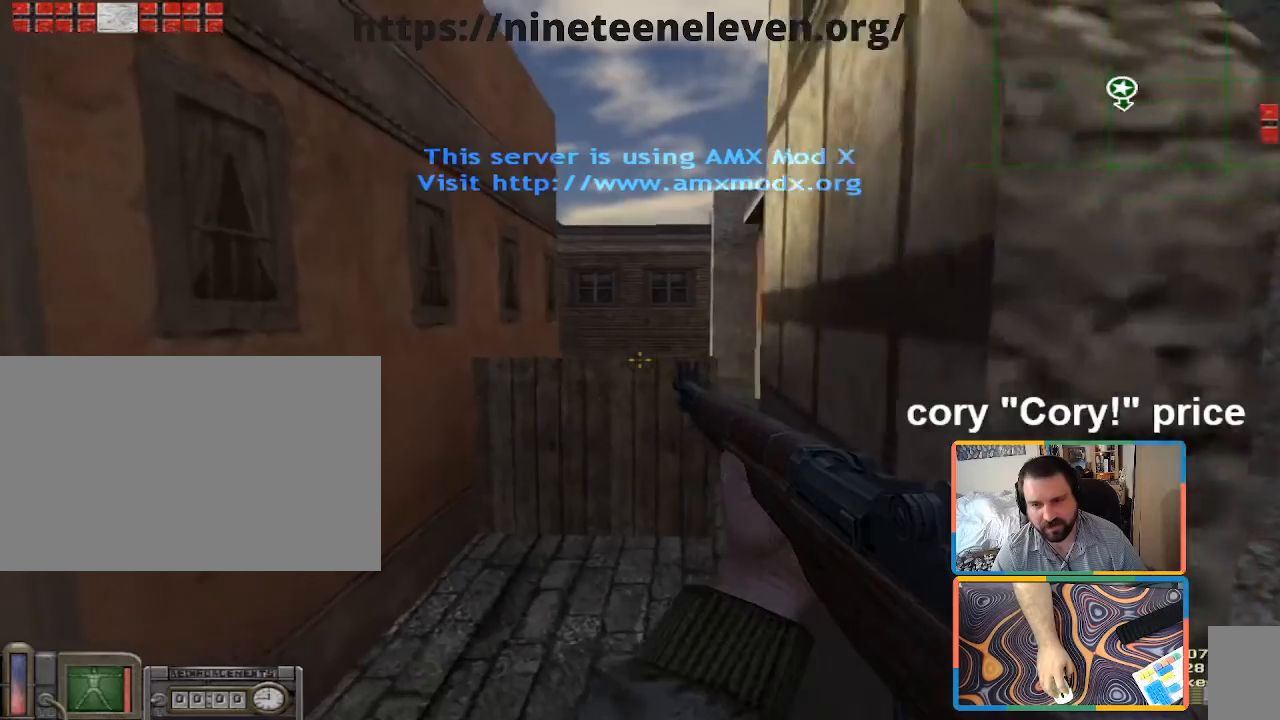
{"keys": ["d", "w"], "mouse": [], "events": [[167, "d", "down"], [300, "w", "up"], [500, "w", "down"]]}
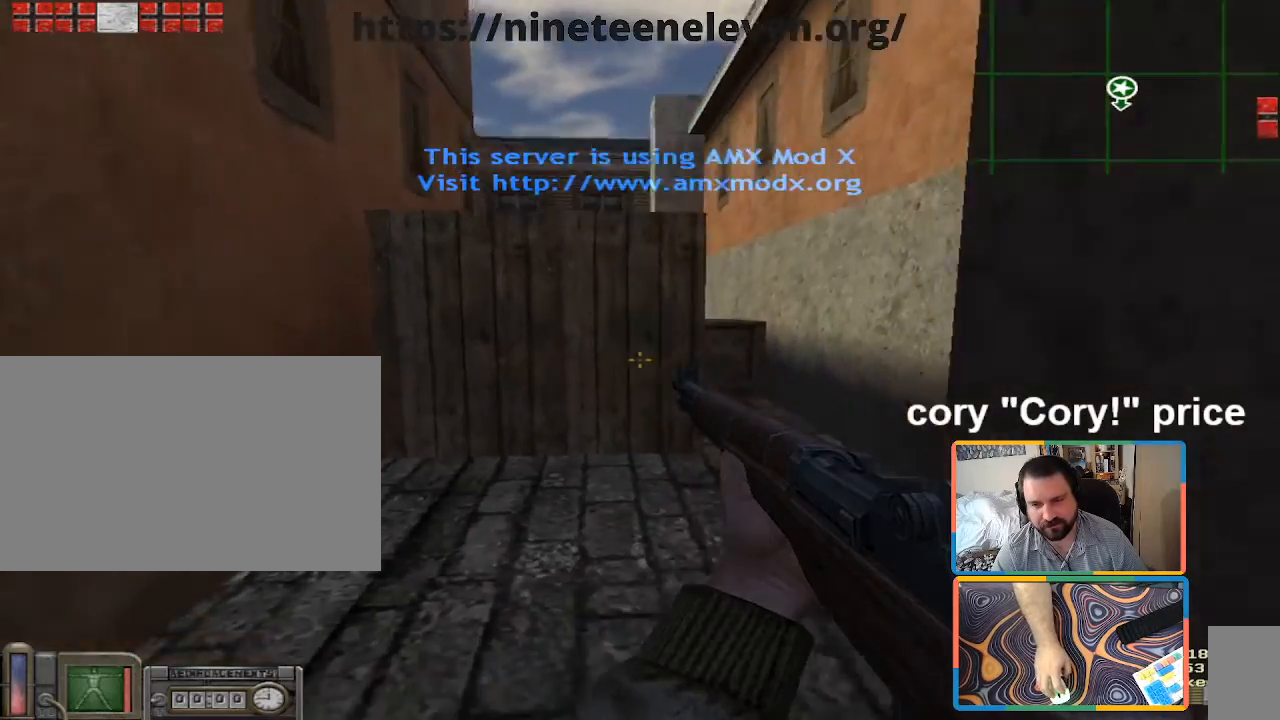
{"keys": ["d", "w"], "mouse": [], "events": [[83, "d", "up"], [417, "d", "down"]]}
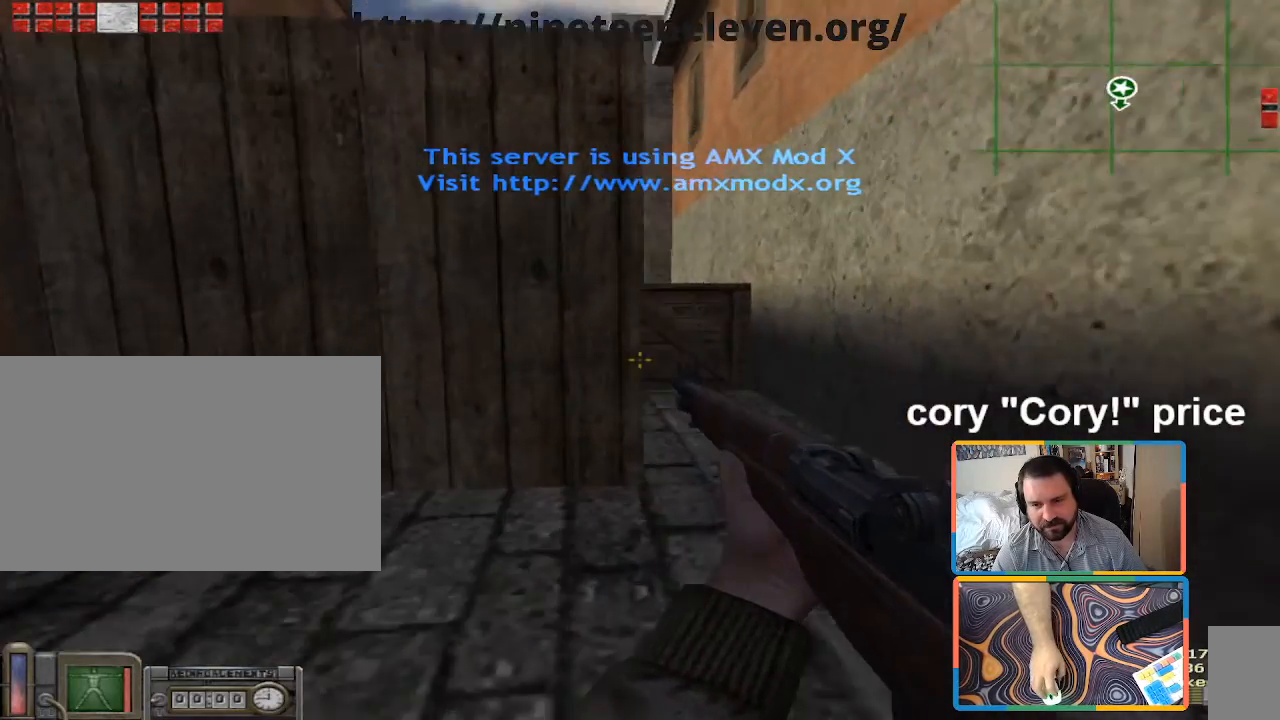
{"keys": ["ctrl"], "mouse": [], "events": [[150, "d", "up"], [333, "ctrl", "down"], [383, "w", "up"]]}
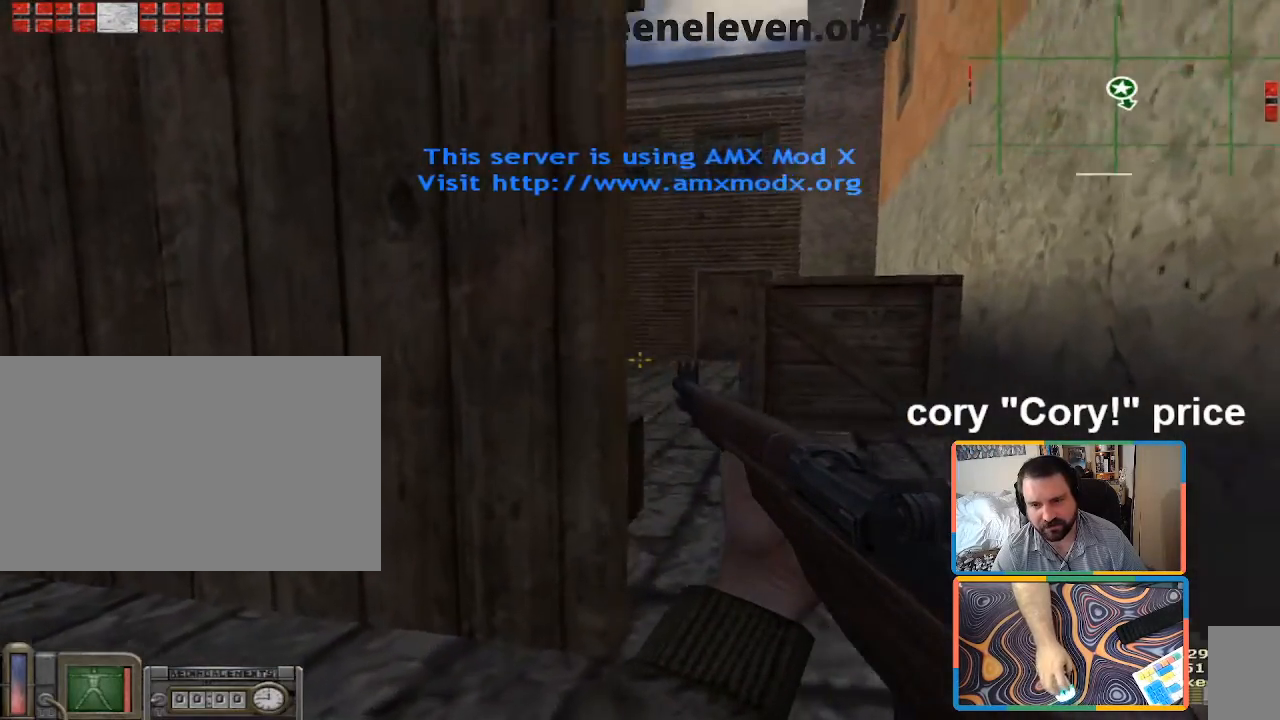
{"keys": ["d", "w"], "mouse": [], "events": [[167, "w", "down"], [217, "d", "down"], [500, "ctrl", "up"]]}
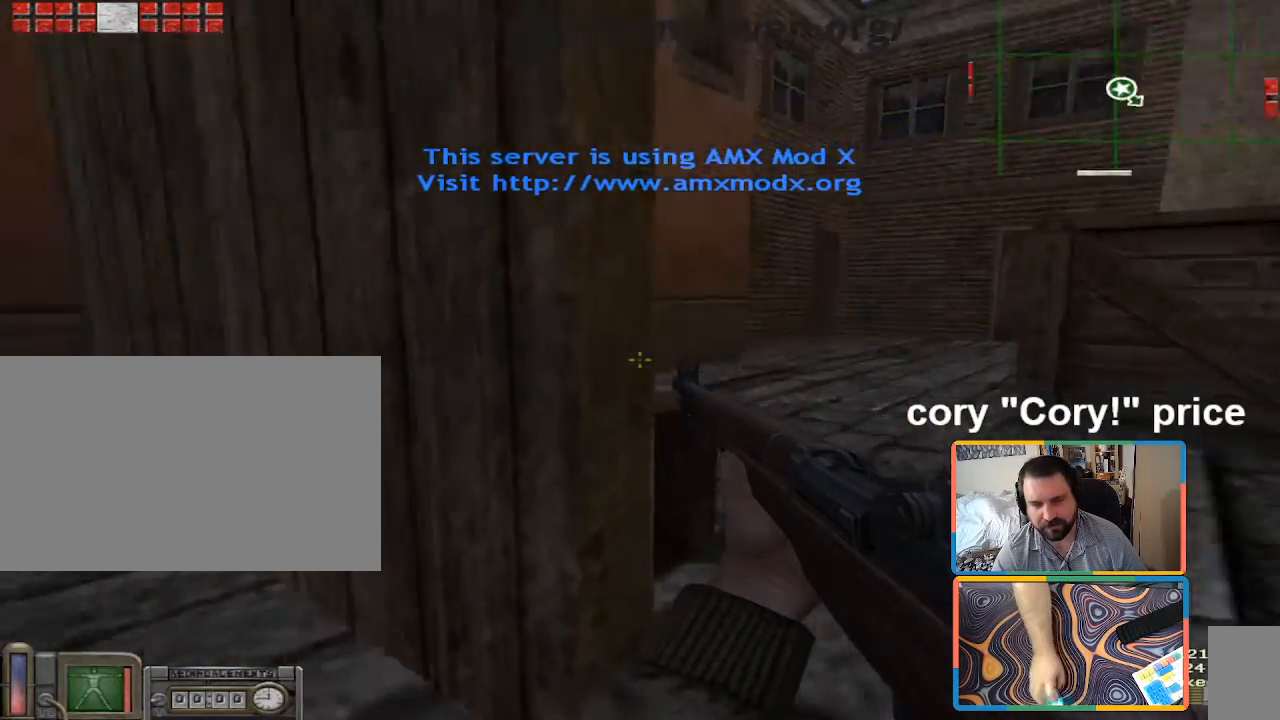
{"keys": [], "mouse": [], "events": [[183, "w", "up"], [317, "a", "down"], [317, "d", "up"], [417, "a", "up"]]}
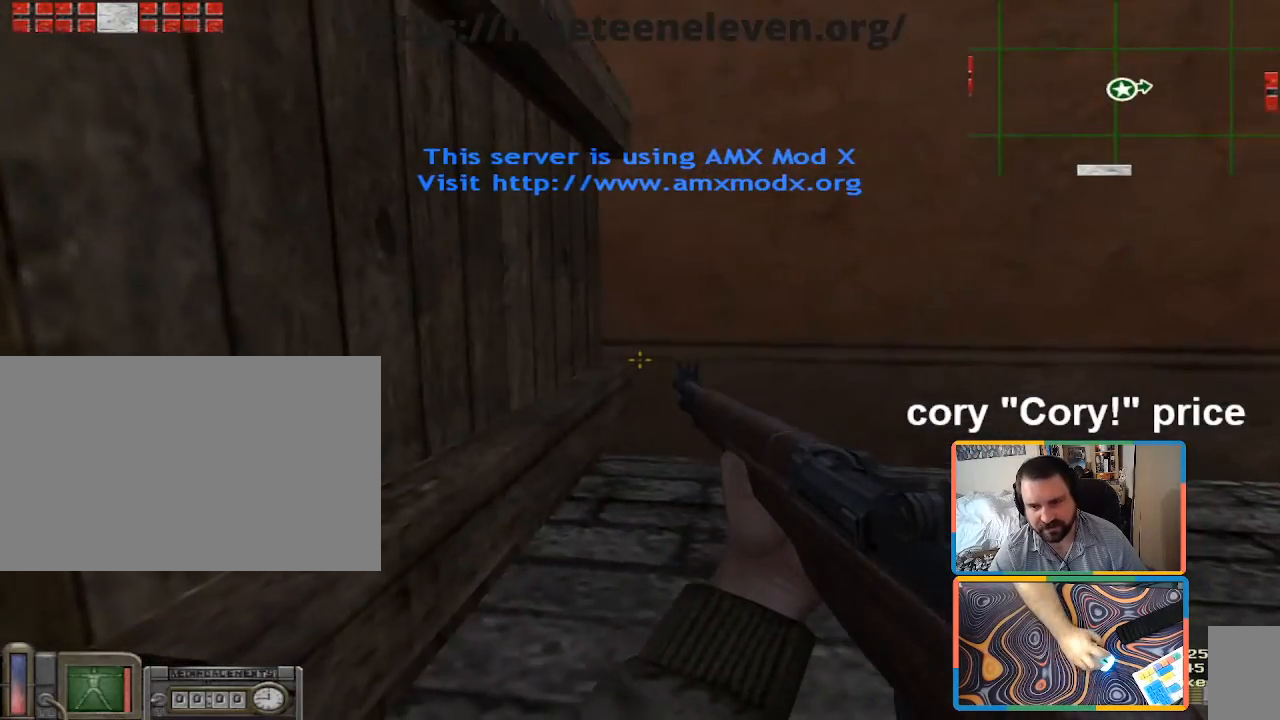
{"keys": ["a", "w"], "mouse": [], "events": [[250, "w", "down"], [333, "a", "down"]]}
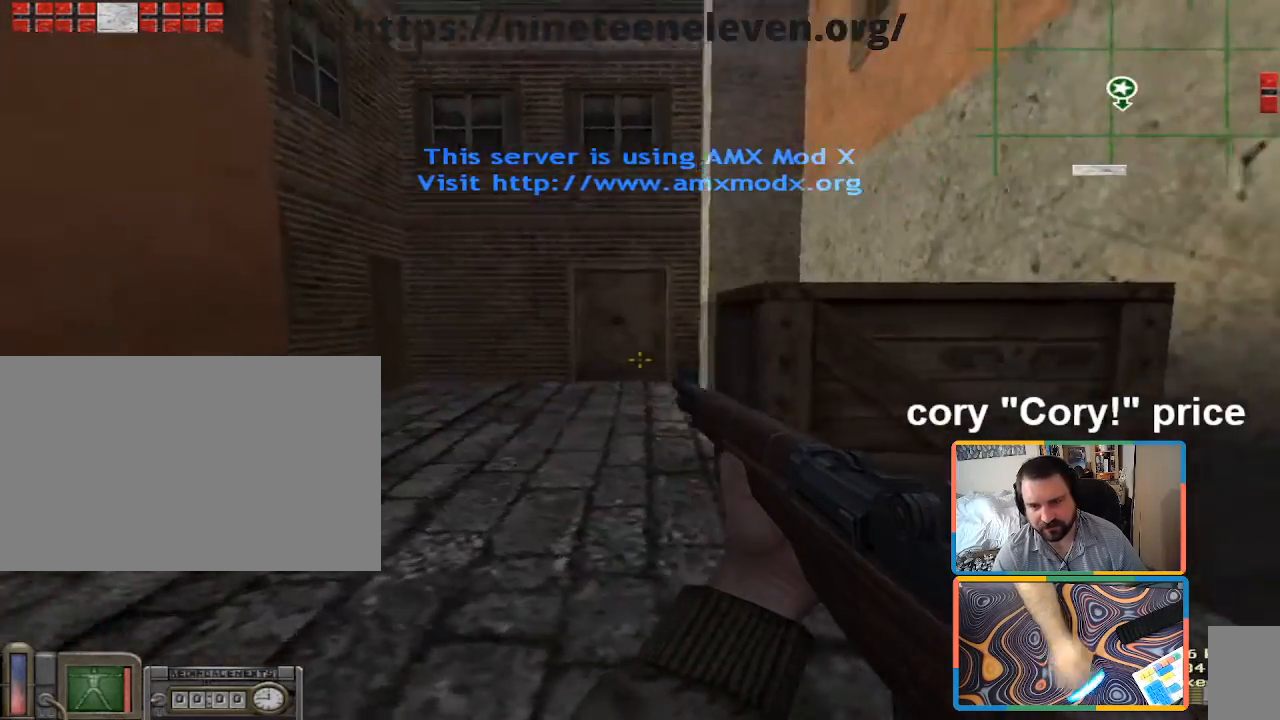
{"keys": ["shift", "w"], "mouse": [], "events": [[33, "a", "up"], [167, "shift", "down"], [350, "d", "down"], [500, "d", "up"]]}
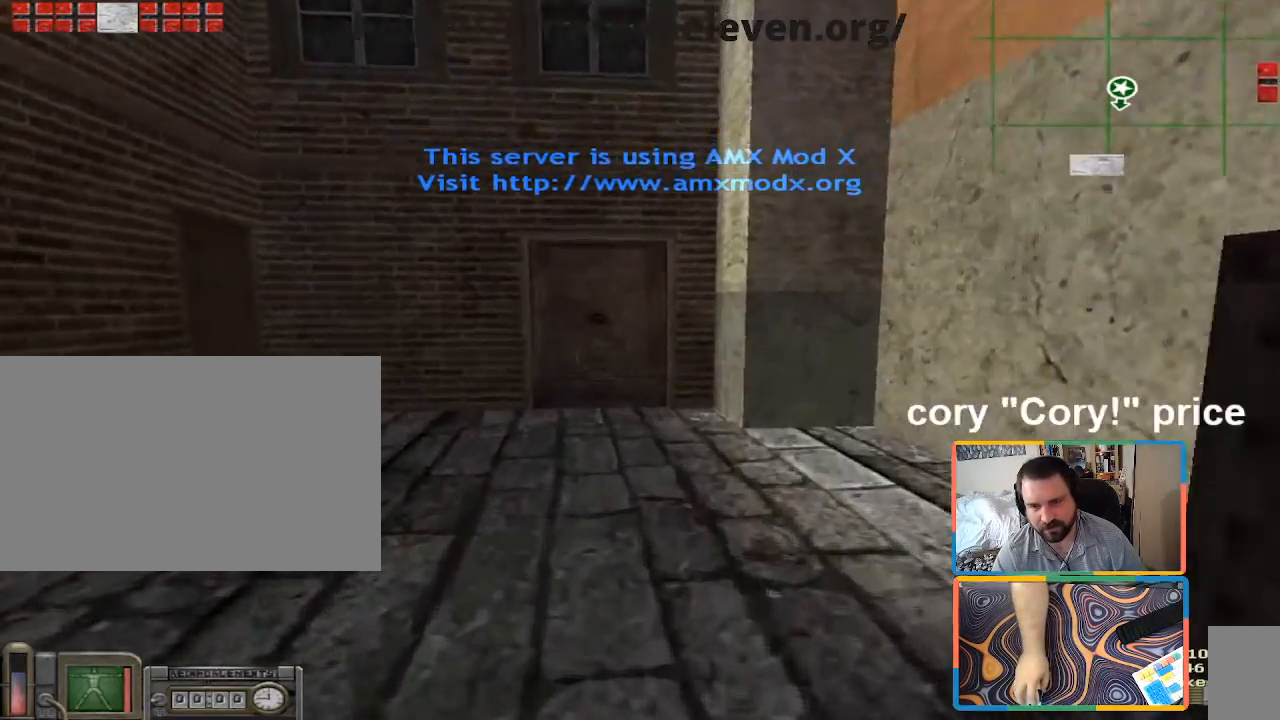
{"keys": ["ctrl"], "mouse": [], "events": [[183, "shift", "up"], [233, "ctrl", "down"], [283, "w", "up"], [317, "ctrl", "up"], [367, "ctrl", "down"]]}
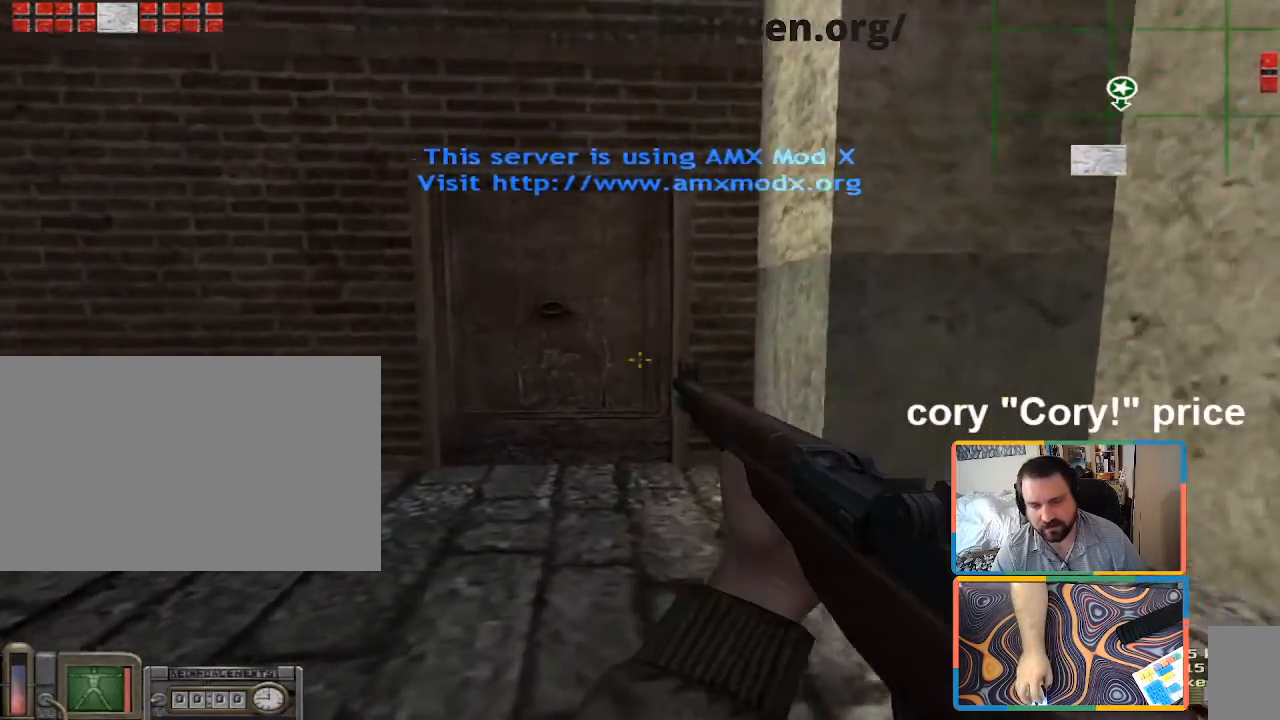
{"keys": ["a", "ctrl", "w"], "mouse": [], "events": [[100, "w", "down"], [150, "a", "down"], [300, "a", "up"], [433, "a", "down"]]}
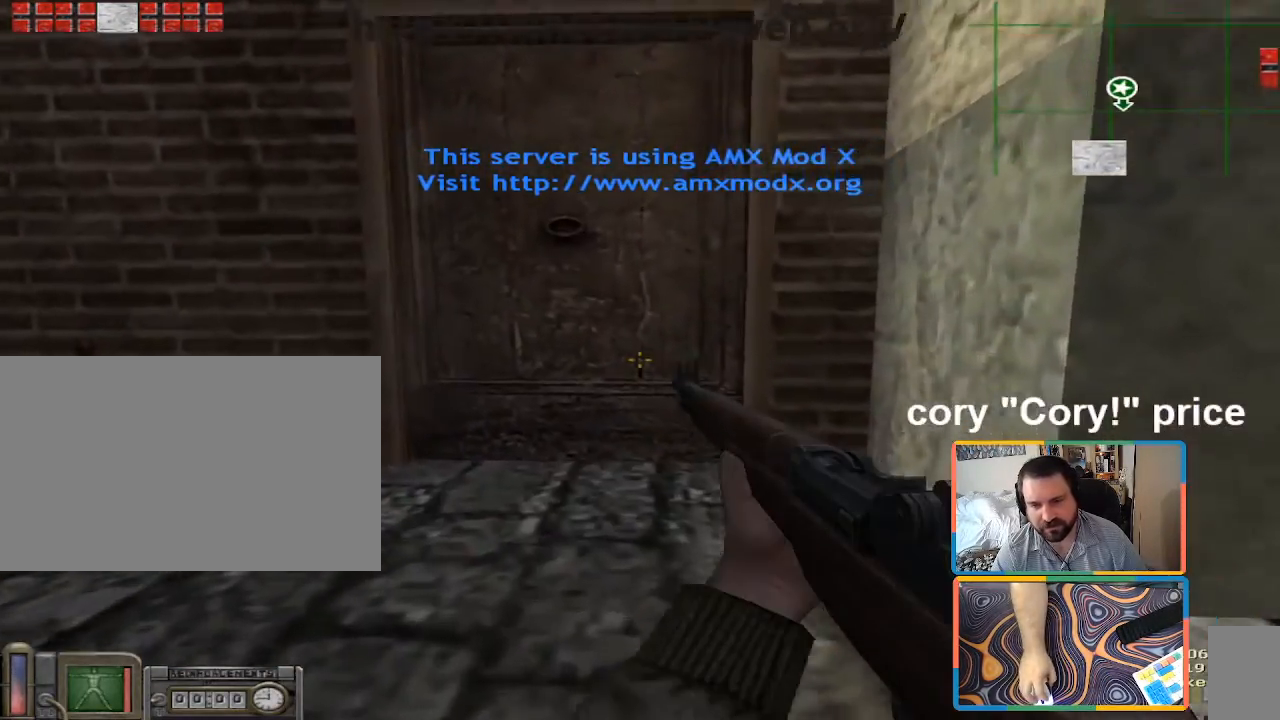
{"keys": ["ctrl", "w"], "mouse": [], "events": [[117, "a", "up"]]}
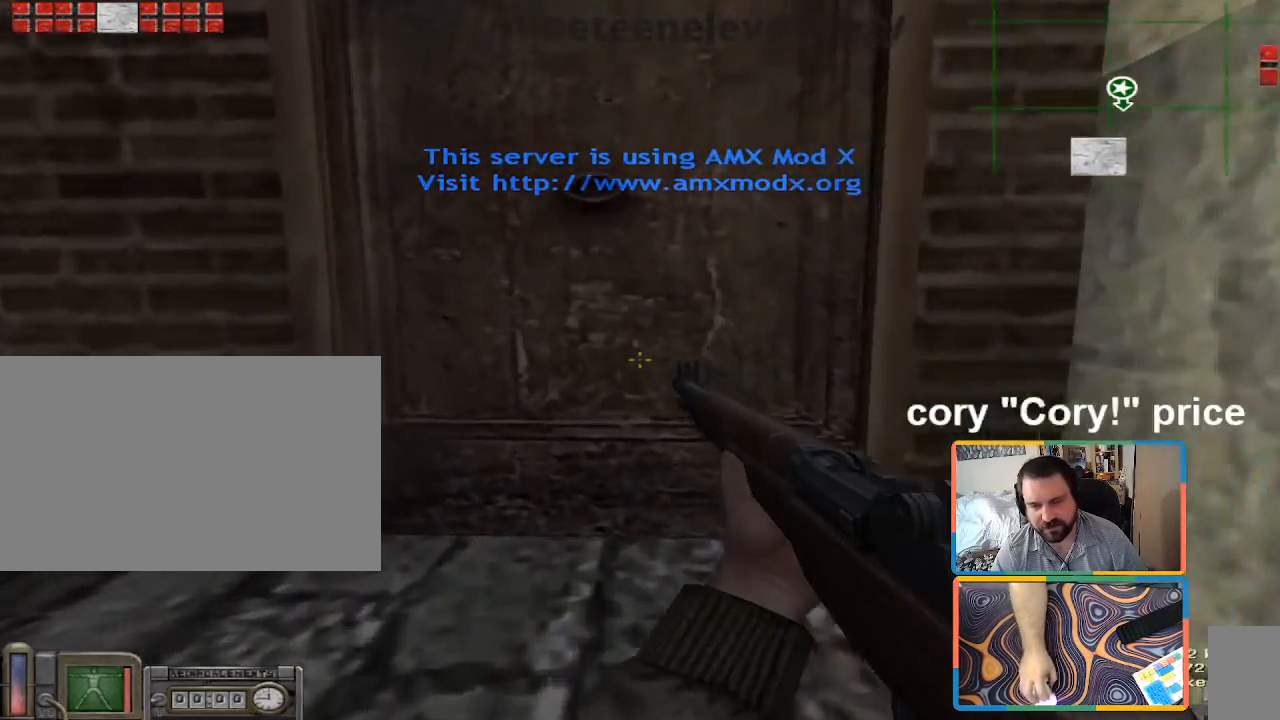
{"keys": ["ctrl", "w"], "mouse": [], "events": []}
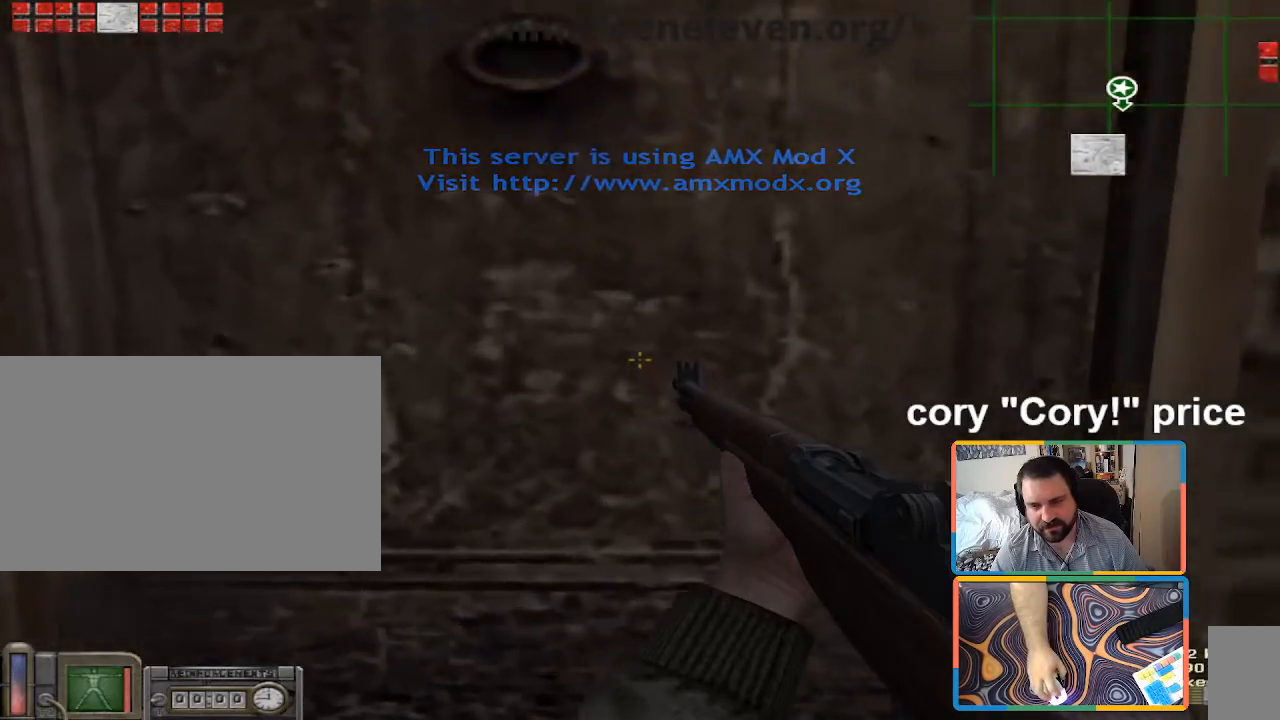
{"keys": ["a", "s"], "mouse": [], "events": [[200, "w", "up"], [250, "ctrl", "up"], [383, "s", "down"], [433, "a", "down"]]}
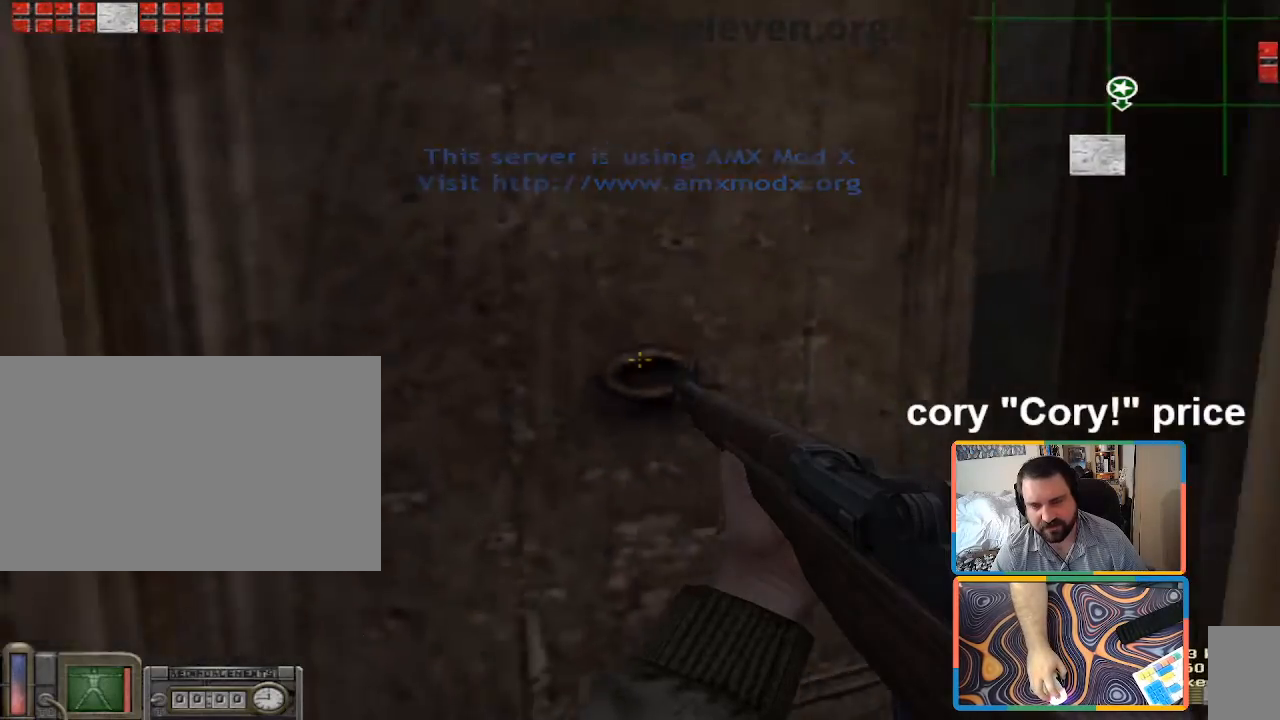
{"keys": ["ctrl", "d"], "mouse": [], "events": [[33, "s", "up"], [167, "w", "down"], [300, "a", "up"], [300, "ctrl", "down"], [300, "w", "up"], [450, "d", "down"]]}
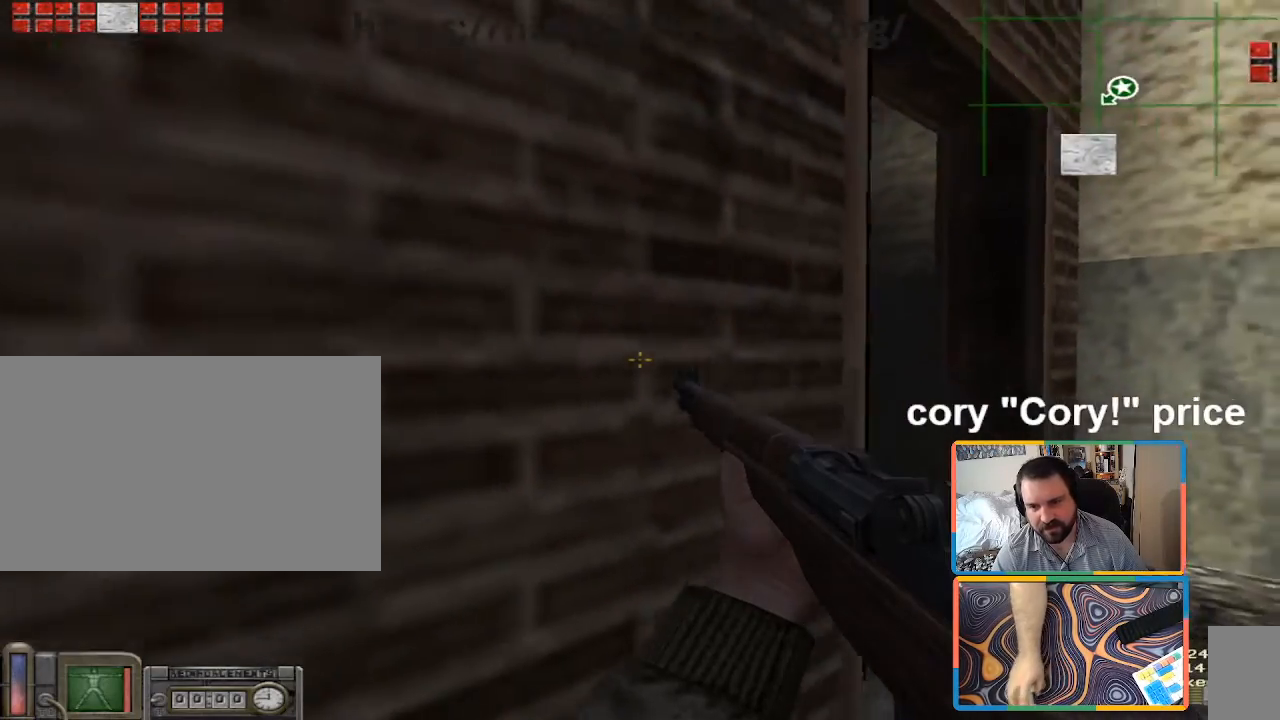
{"keys": ["ctrl", "w"], "mouse": [], "events": [[317, "ctrl", "up"], [317, "w", "down"], [467, "ctrl", "down"], [467, "d", "up"]]}
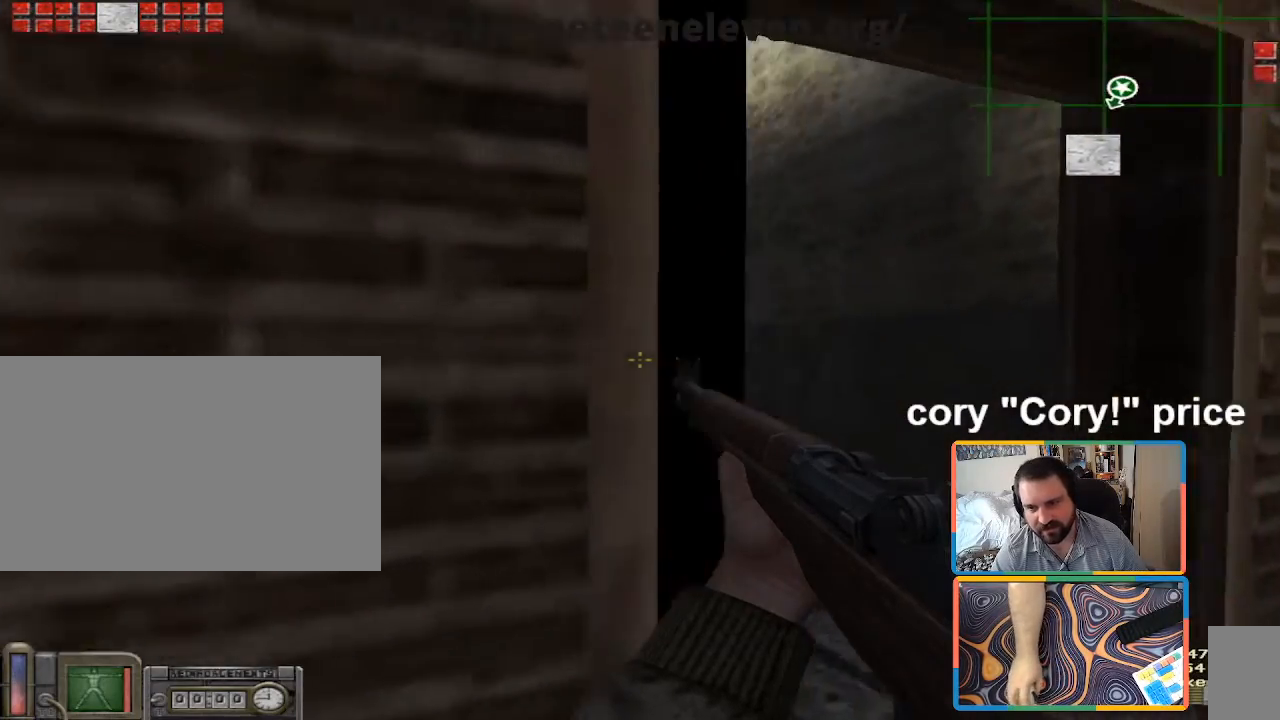
{"keys": ["ctrl", "w"], "mouse": [], "events": [[17, "w", "up"], [433, "w", "down"]]}
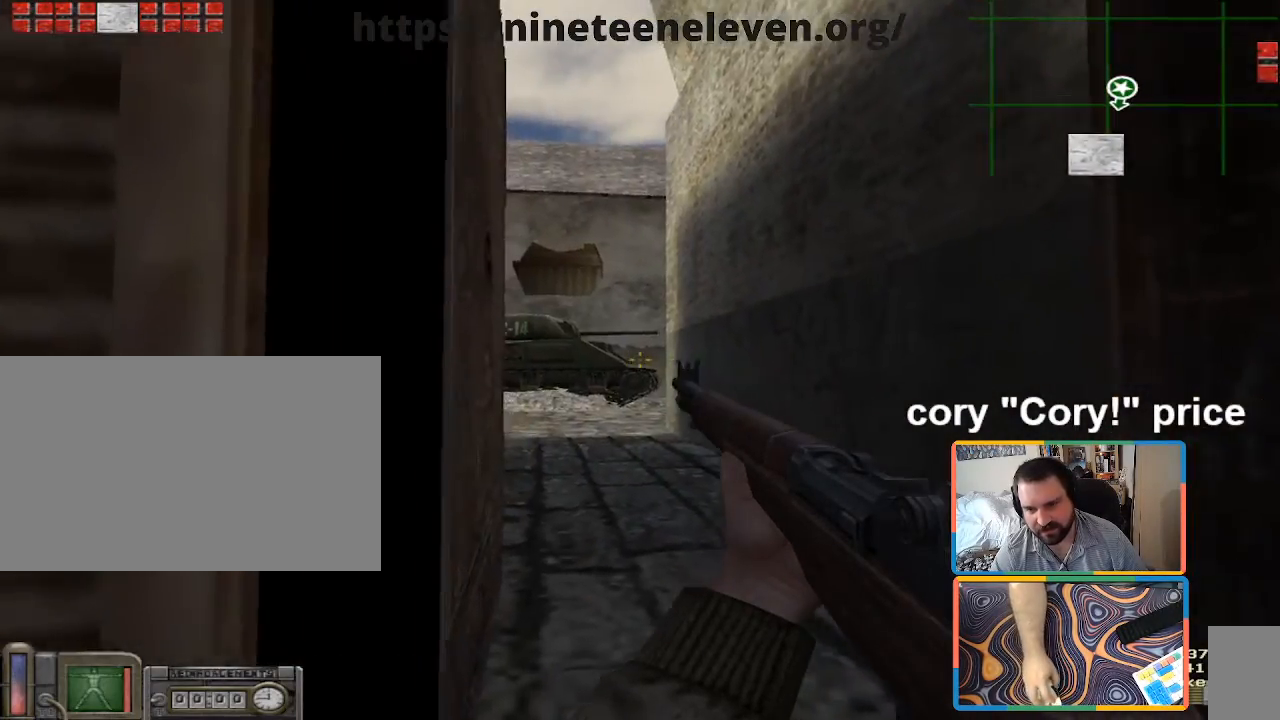
{"keys": ["ctrl", "w"], "mouse": [], "events": [[17, "d", "down"], [167, "d", "up"]]}
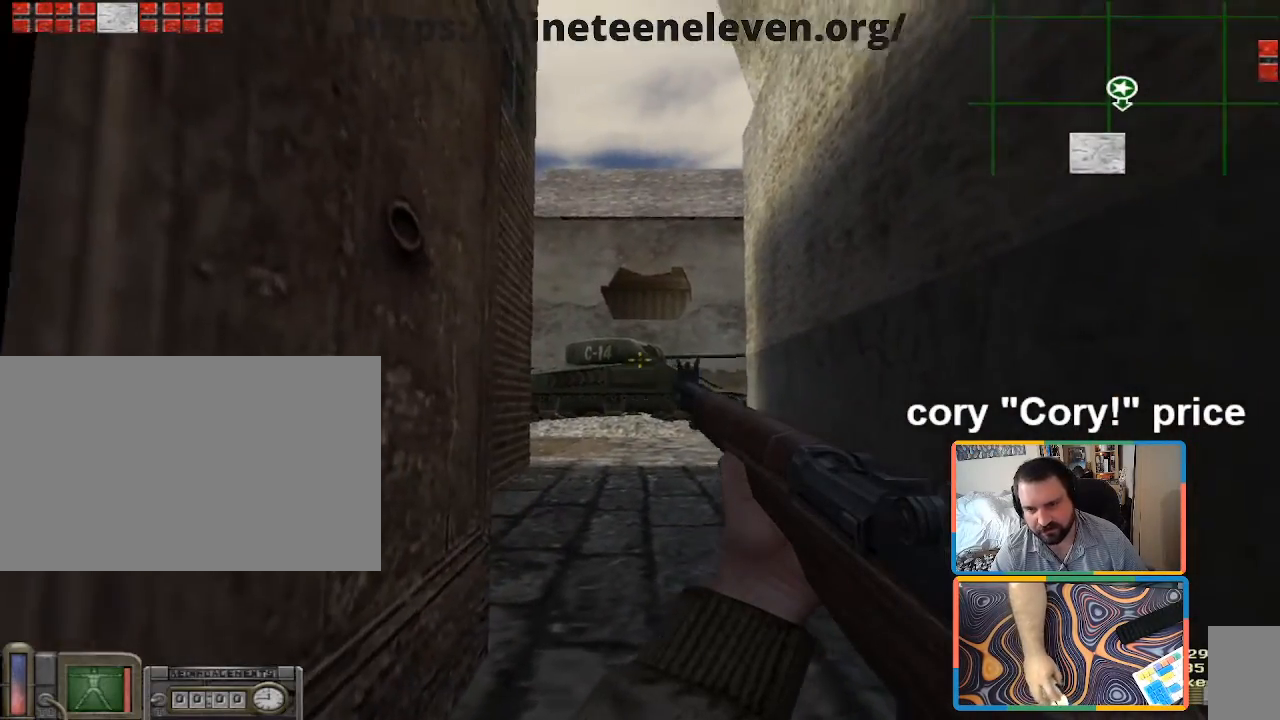
{"keys": ["w"], "mouse": [], "events": [[83, "d", "down"], [233, "d", "up"], [367, "ctrl", "up"]]}
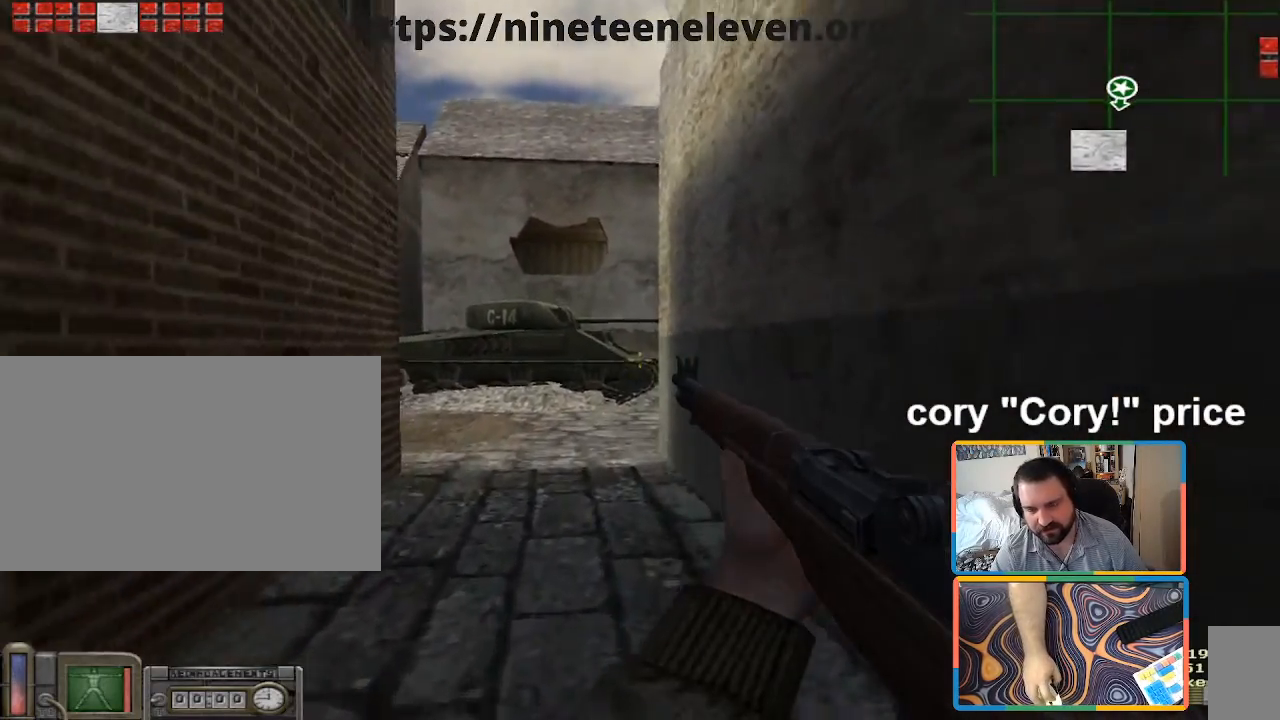
{"keys": ["ctrl"], "mouse": [], "events": [[200, "a", "down"], [433, "w", "up"], [483, "a", "up"], [483, "ctrl", "down"]]}
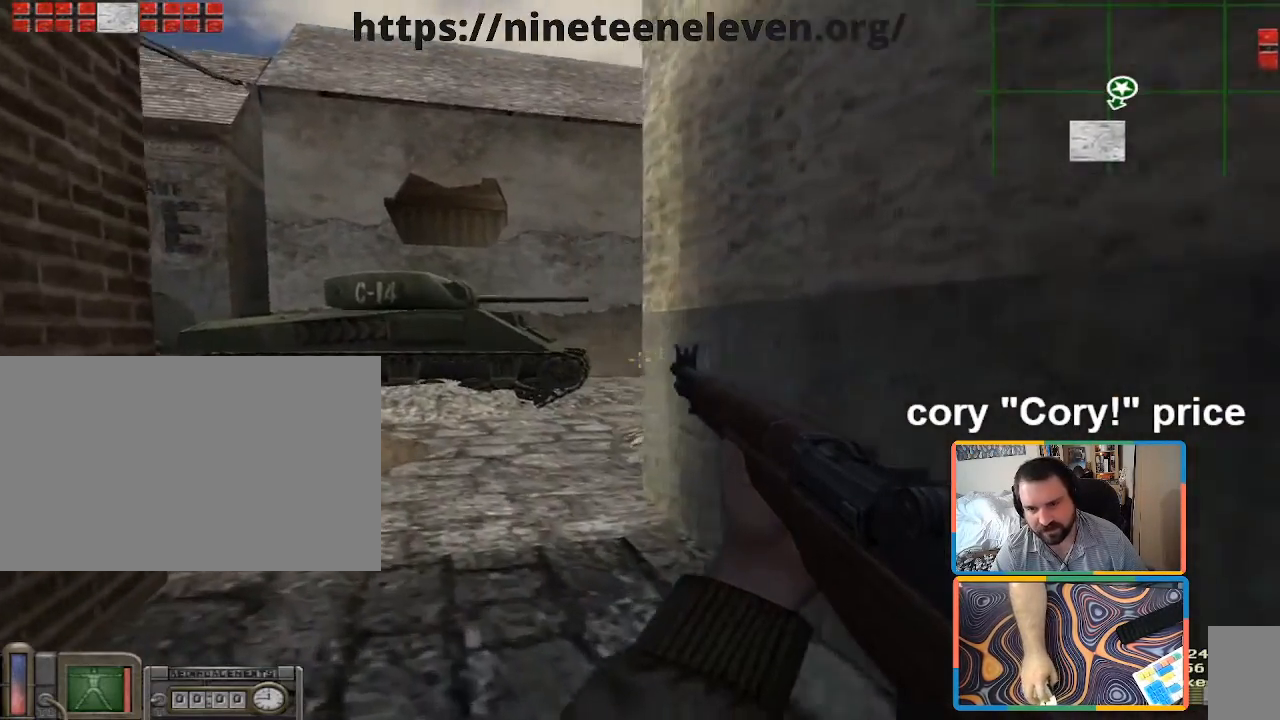
{"keys": ["ctrl", "d"], "mouse": [], "events": [[500, "d", "down"]]}
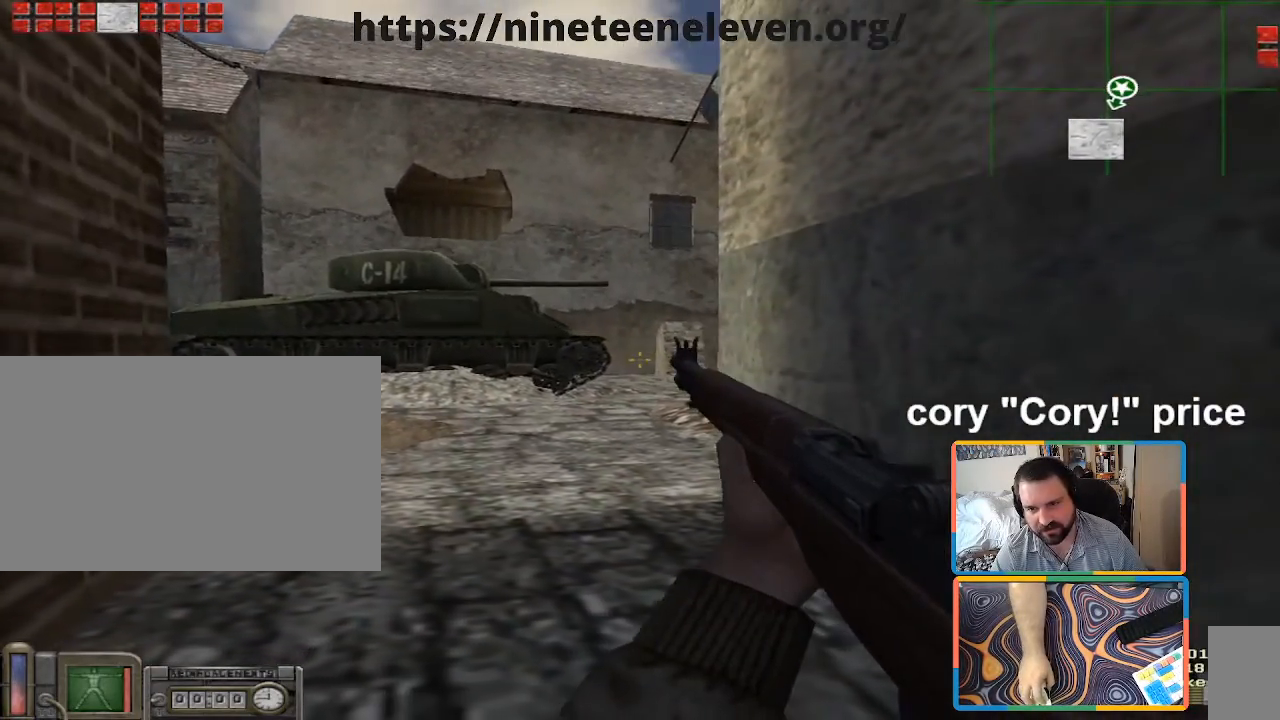
{"keys": ["s"], "mouse": [], "events": [[33, "ctrl", "up"], [133, "s", "down"], [317, "d", "up"]]}
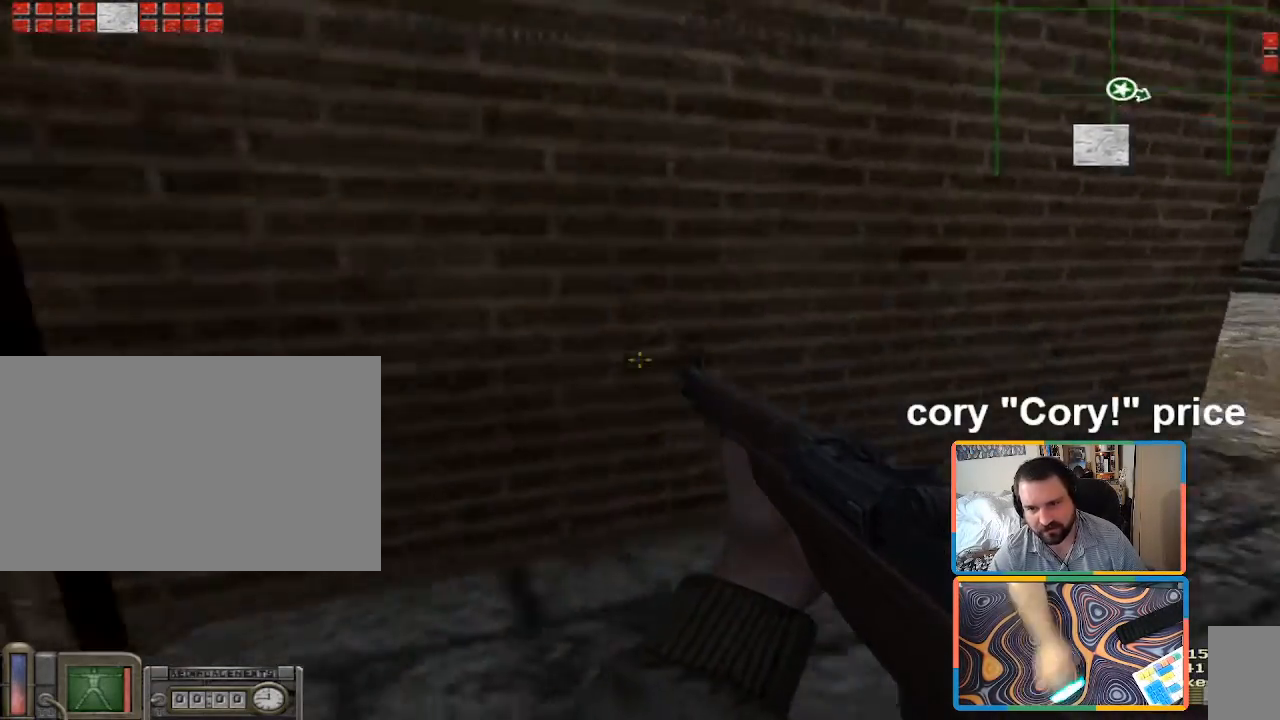
{"keys": ["a"], "mouse": [], "events": [[17, "a", "down"], [100, "s", "up"]]}
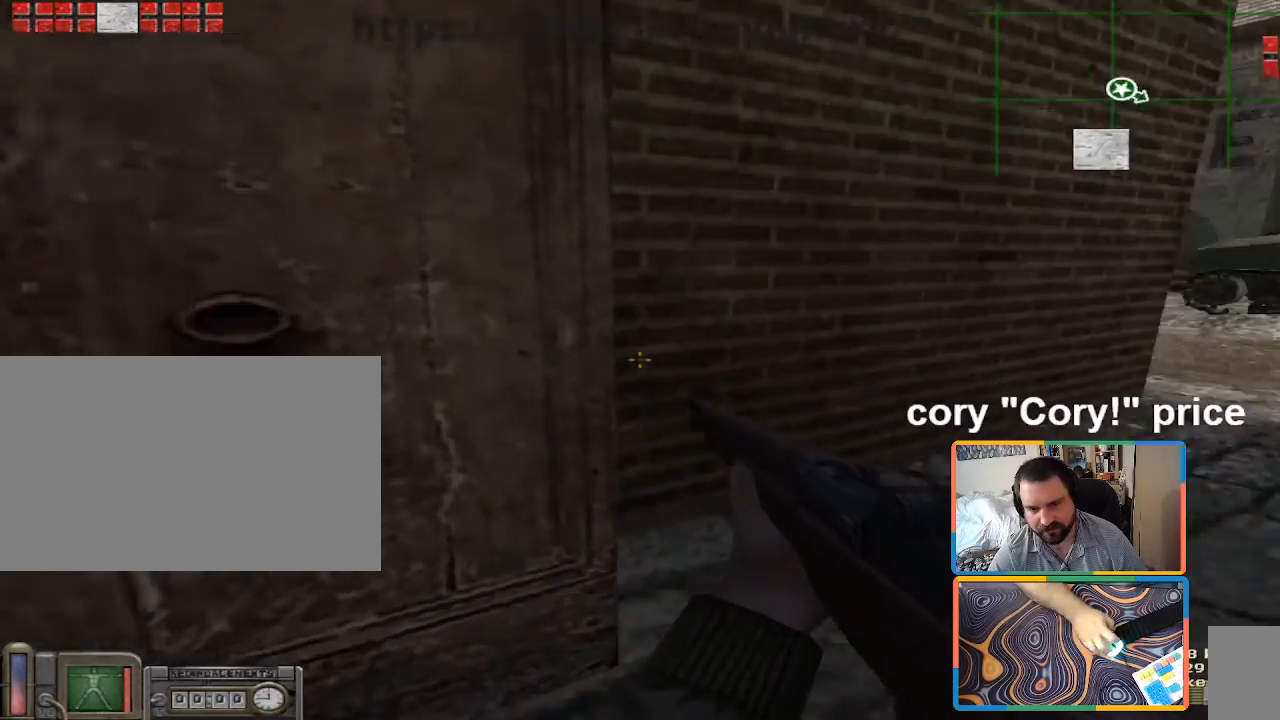
{"keys": ["a", "s"], "mouse": [], "events": [[217, "s", "down"], [400, "a", "up"], [500, "a", "down"]]}